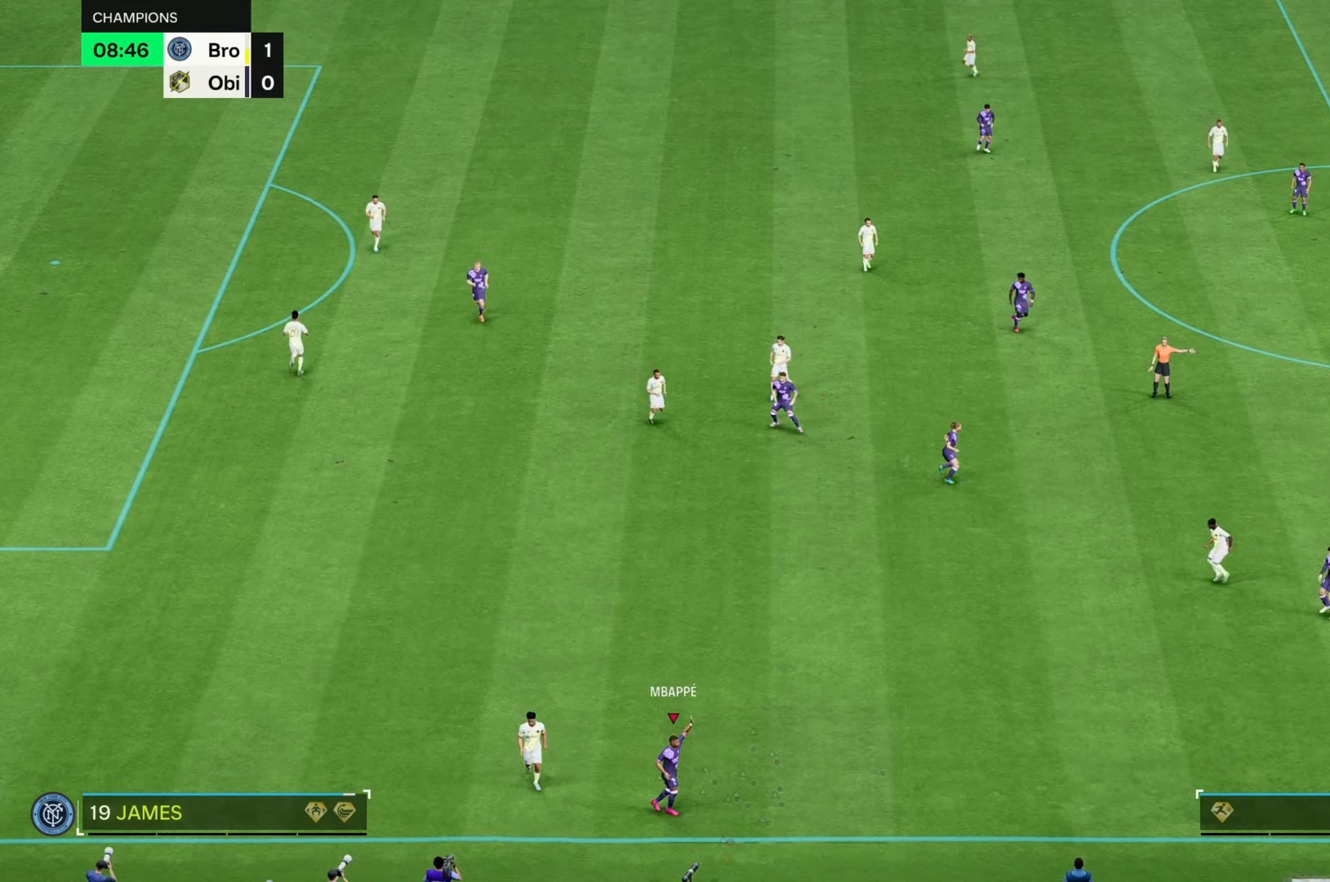
Gameplay with a controller (Xbox layout); each line is a JSON object with the inputs held at the frame after it. "events" lists button and stick changes between this image and that frame as [ms after this image, input, new state], when the widget could be followed in between. Not read: L3 R3.
{"buttons": [], "left_stick": "center", "right_stick": "center", "events": []}
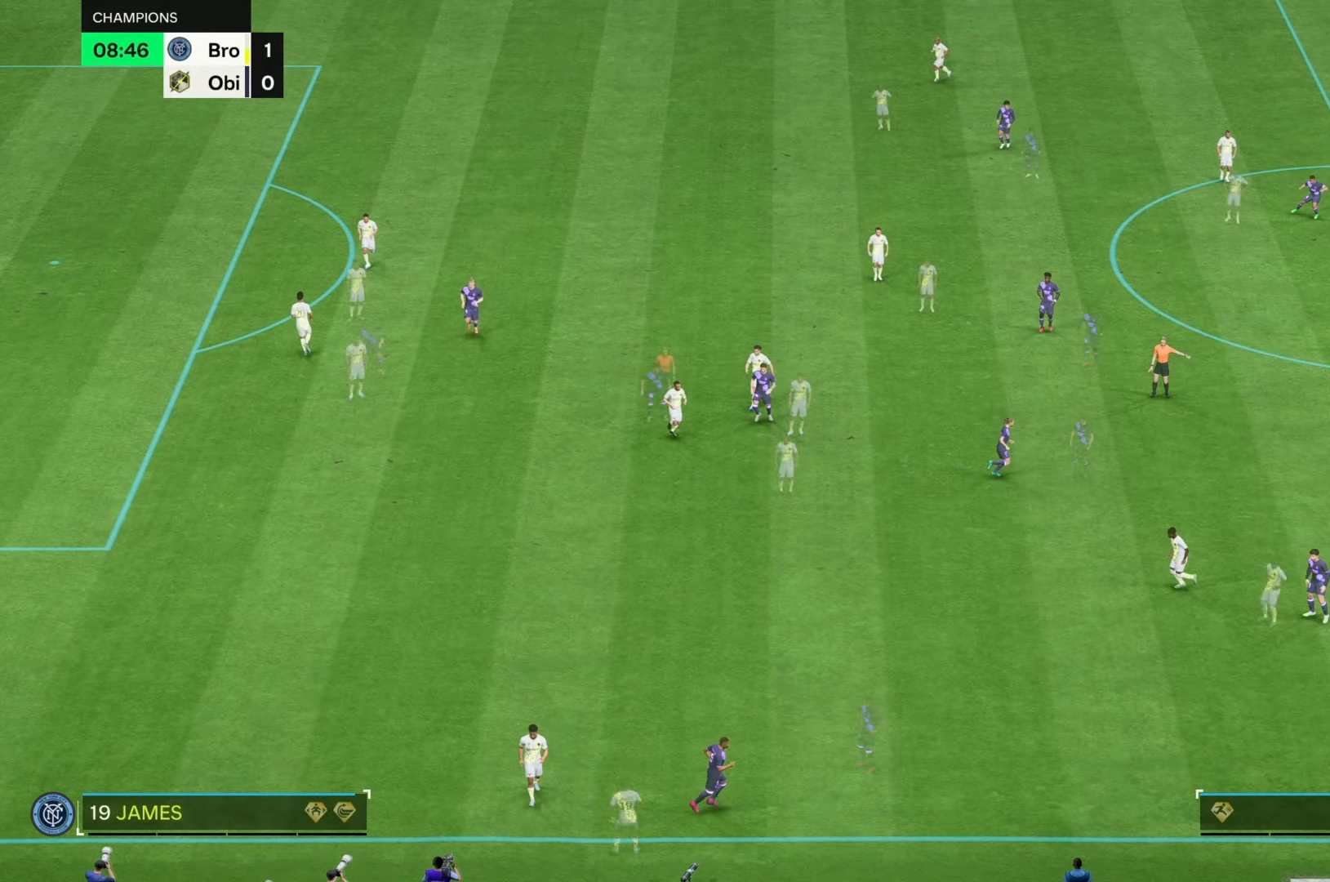
{"buttons": [], "left_stick": "center", "right_stick": "center", "events": []}
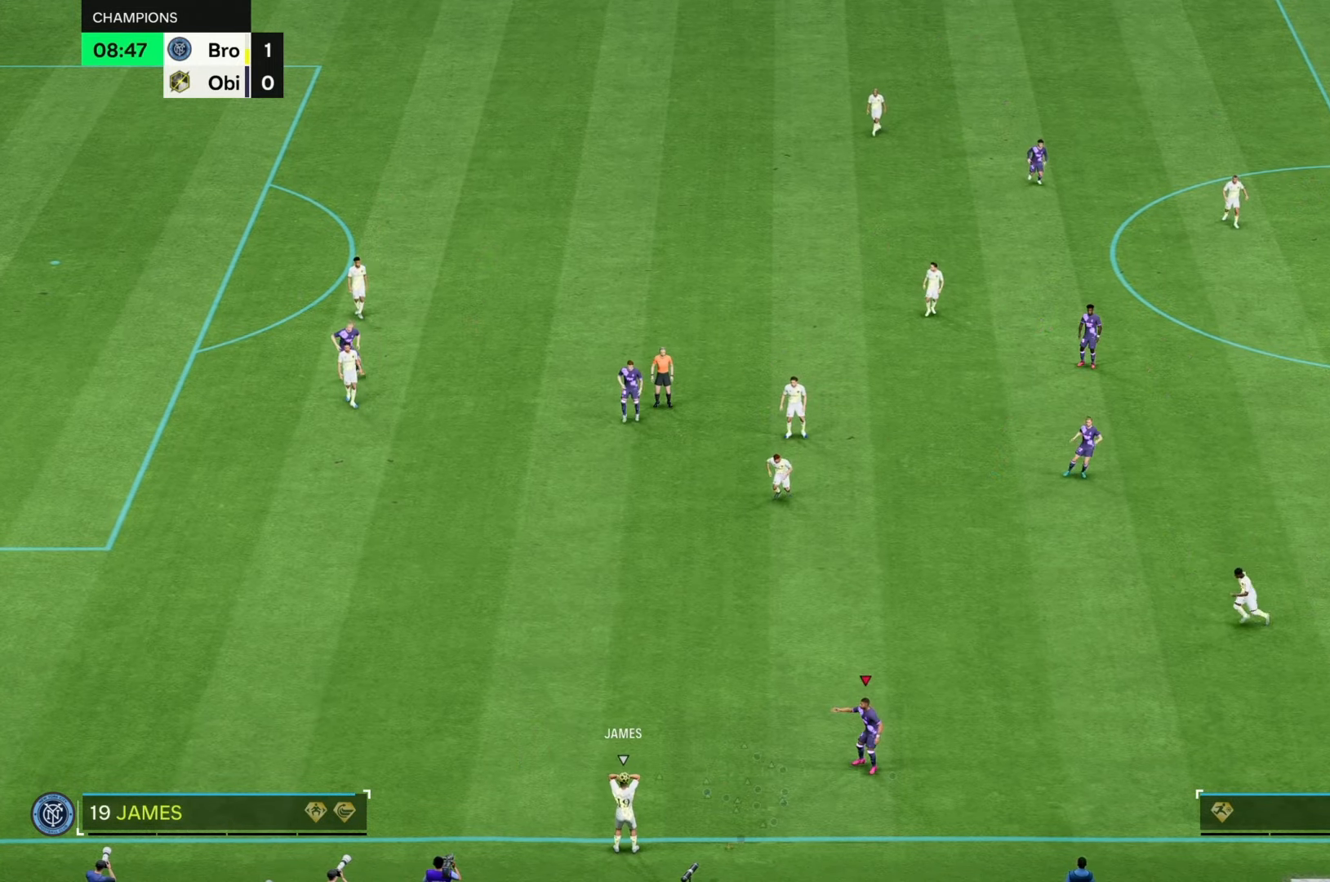
{"buttons": [], "left_stick": "up", "right_stick": "center", "events": [[217, "left_stick", "up"]]}
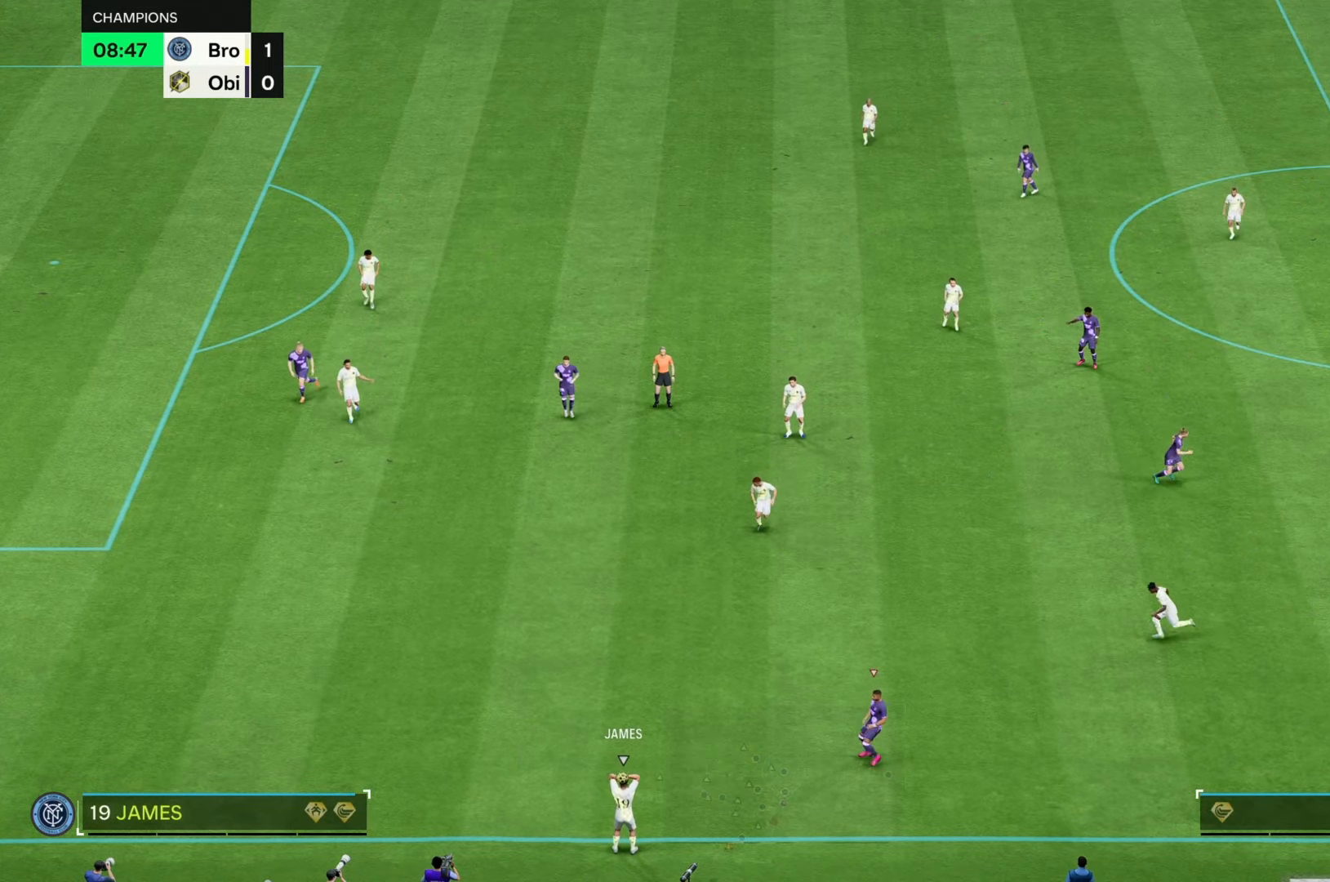
{"buttons": [], "left_stick": "up-left", "right_stick": "center", "events": [[433, "left_stick", "up-left"]]}
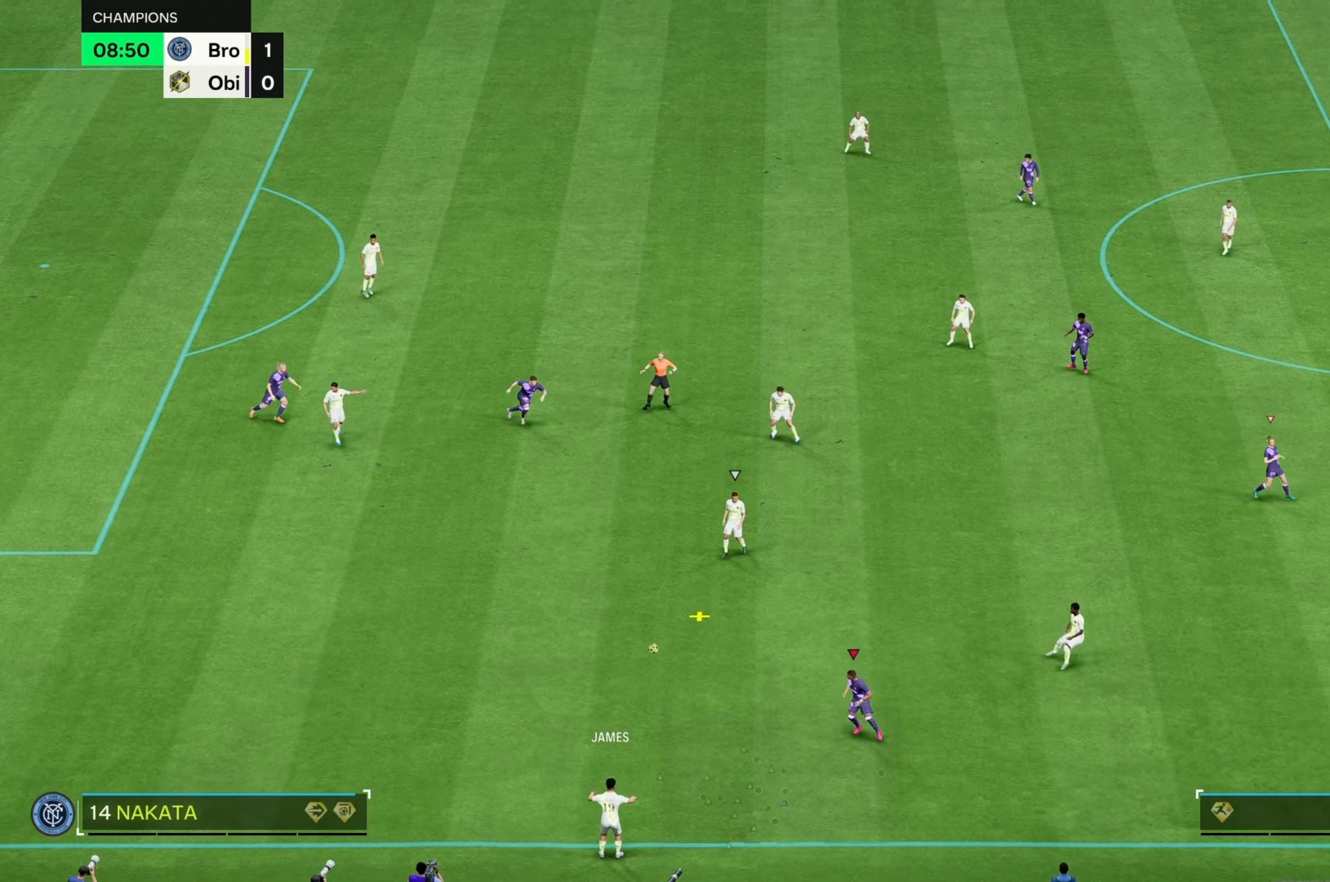
{"buttons": ["R2"], "left_stick": "up", "right_stick": "center", "events": [[100, "R2", "down"], [150, "left_stick", "up"]]}
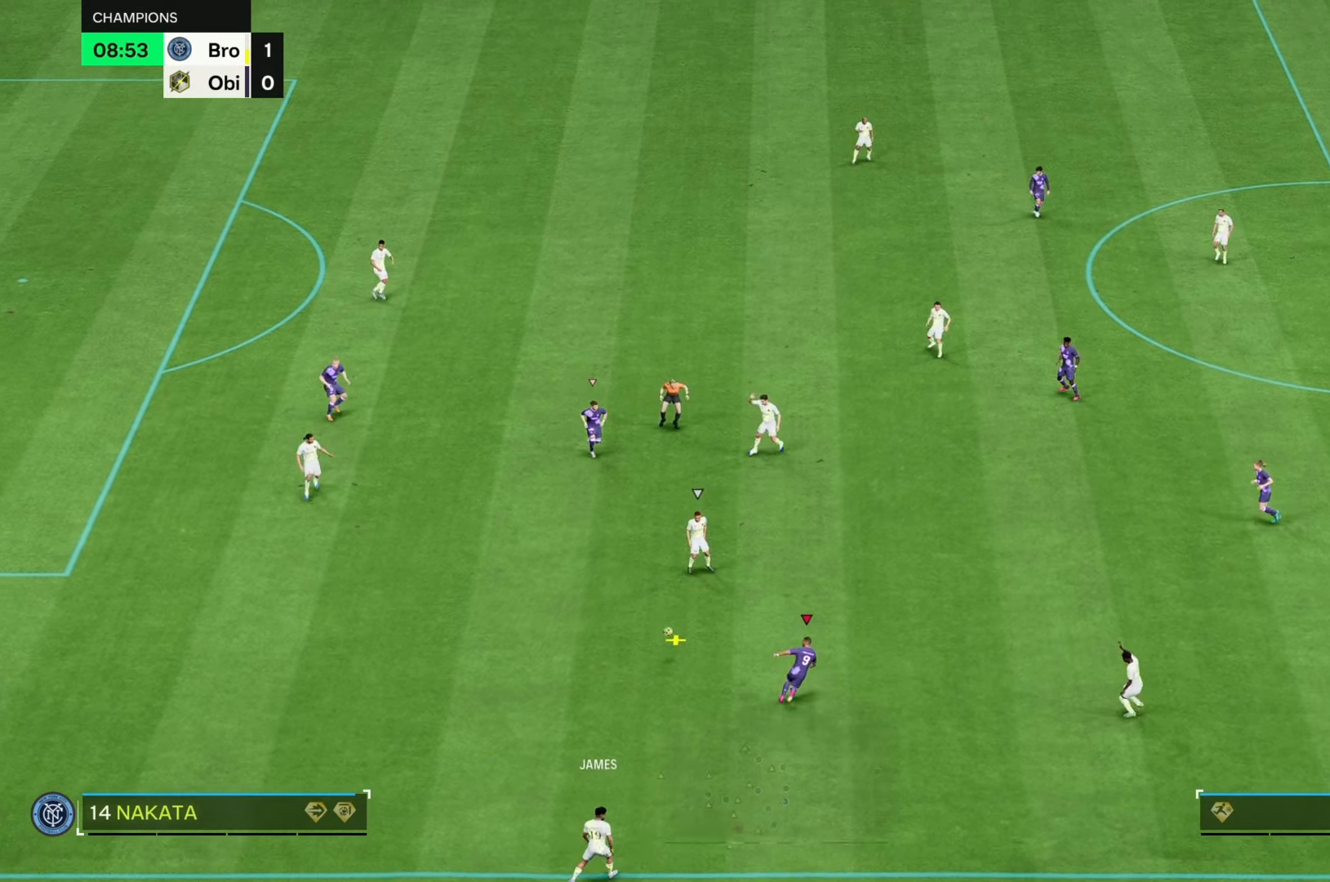
{"buttons": ["R2"], "left_stick": "up", "right_stick": "center", "events": []}
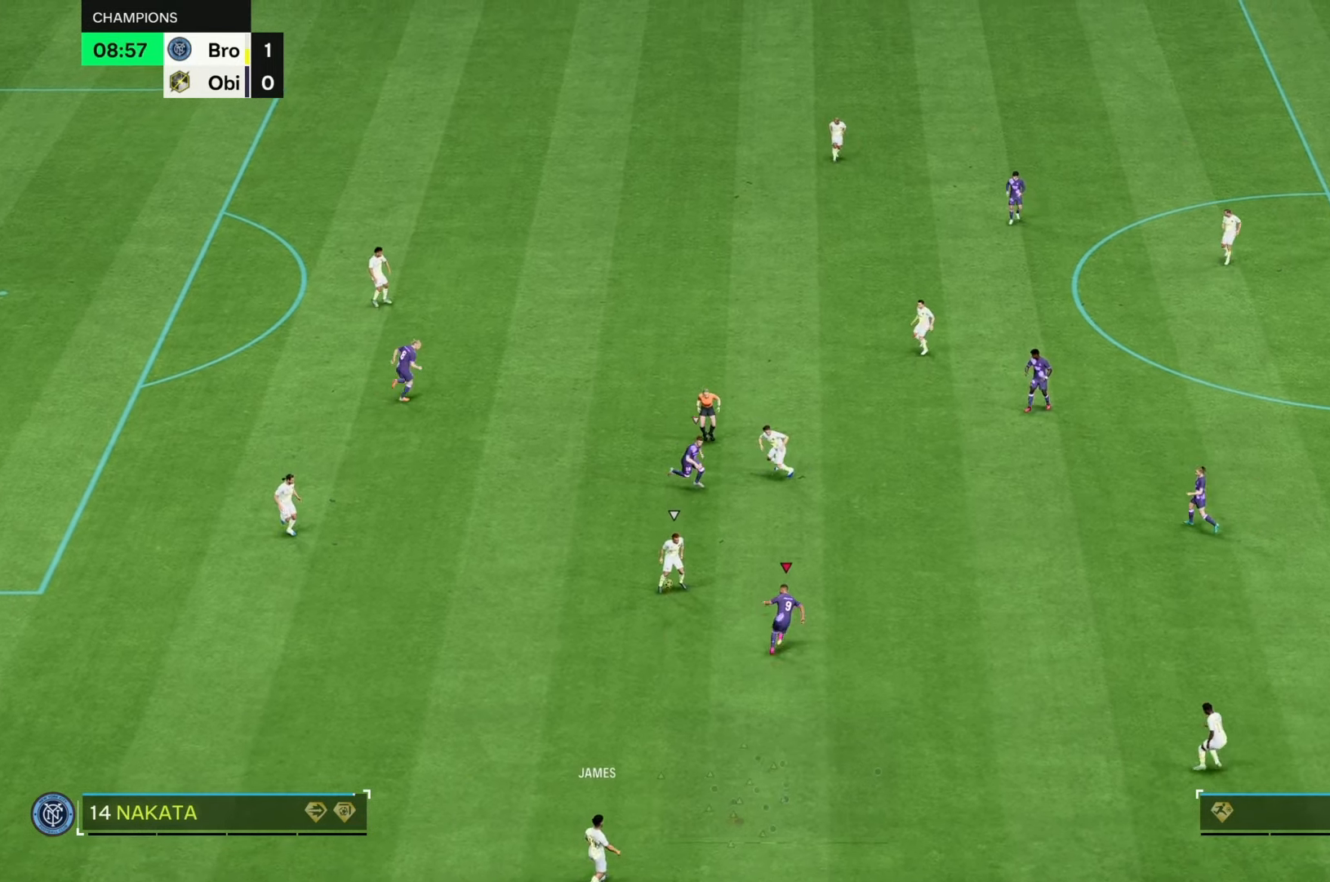
{"buttons": ["R2"], "left_stick": "down", "right_stick": "center", "events": [[17, "left_stick", "center"], [117, "R2", "up"], [183, "left_stick", "down"], [350, "R2", "down"]]}
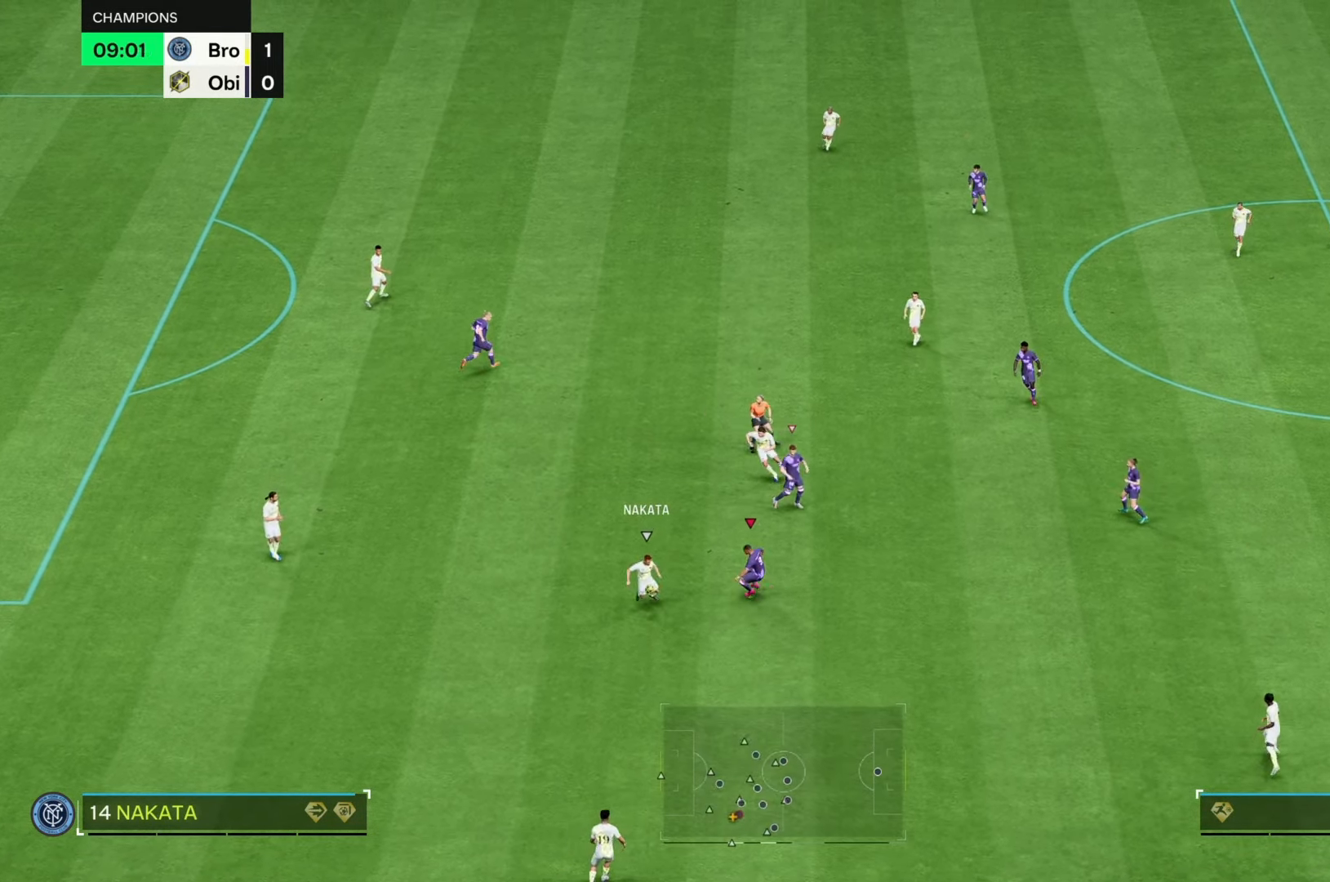
{"buttons": ["R2"], "left_stick": "down", "right_stick": "center", "events": []}
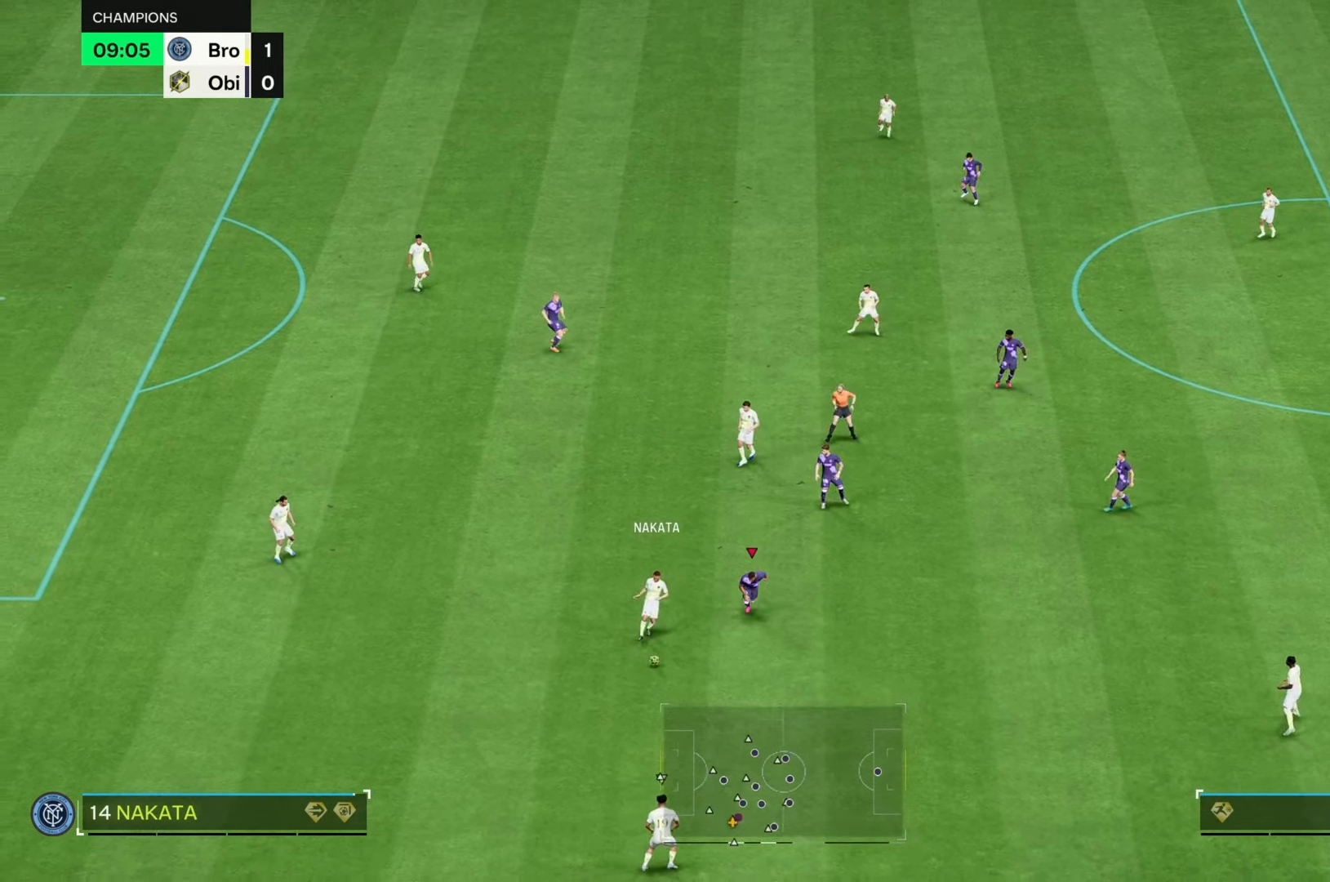
{"buttons": ["R2"], "left_stick": "down-right", "right_stick": "center", "events": [[433, "left_stick", "down-right"]]}
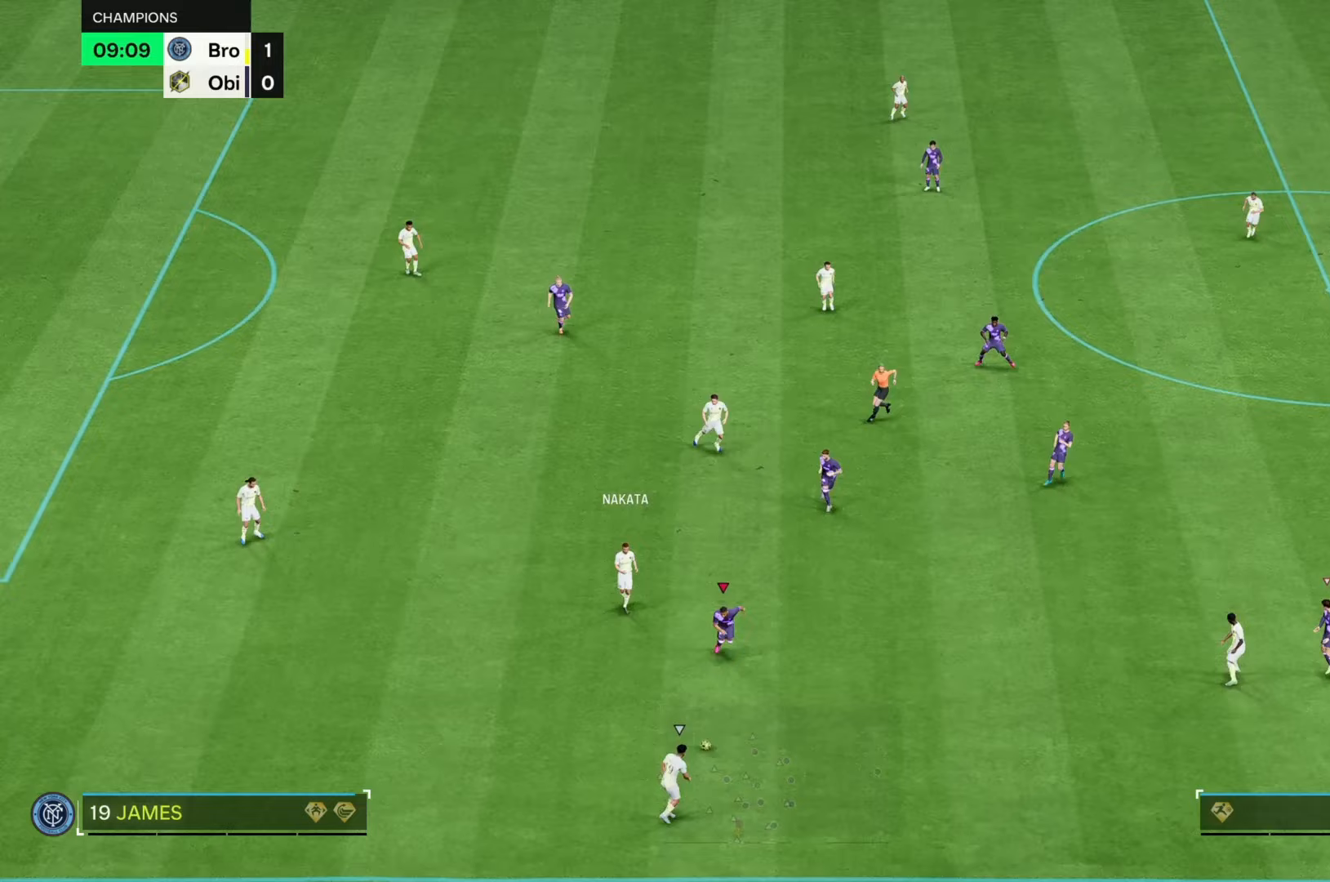
{"buttons": ["R2"], "left_stick": "right", "right_stick": "center", "events": [[117, "left_stick", "right"]]}
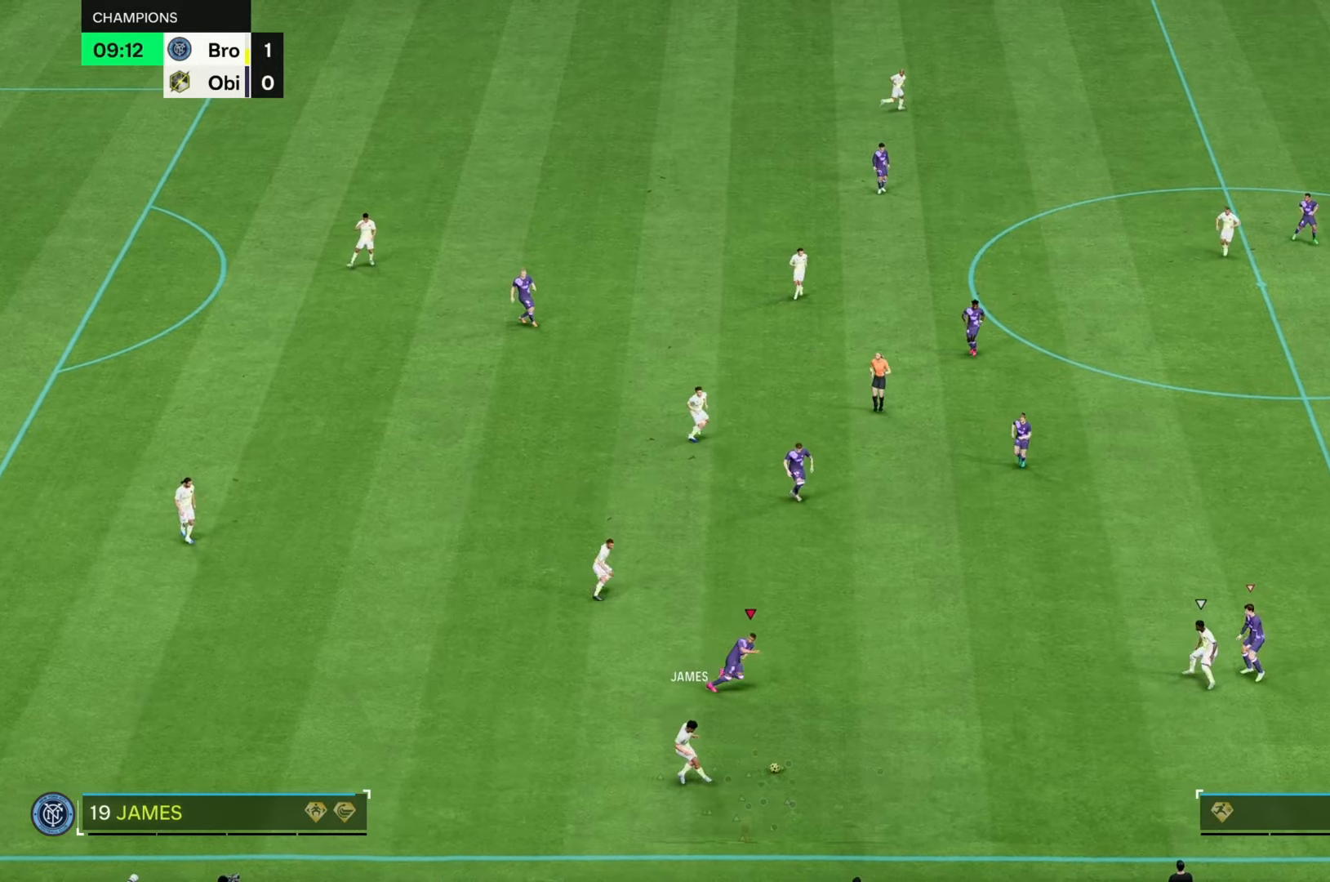
{"buttons": [], "left_stick": "up-left", "right_stick": "center", "events": [[350, "R2", "up"], [367, "left_stick", "center"], [417, "left_stick", "up-left"]]}
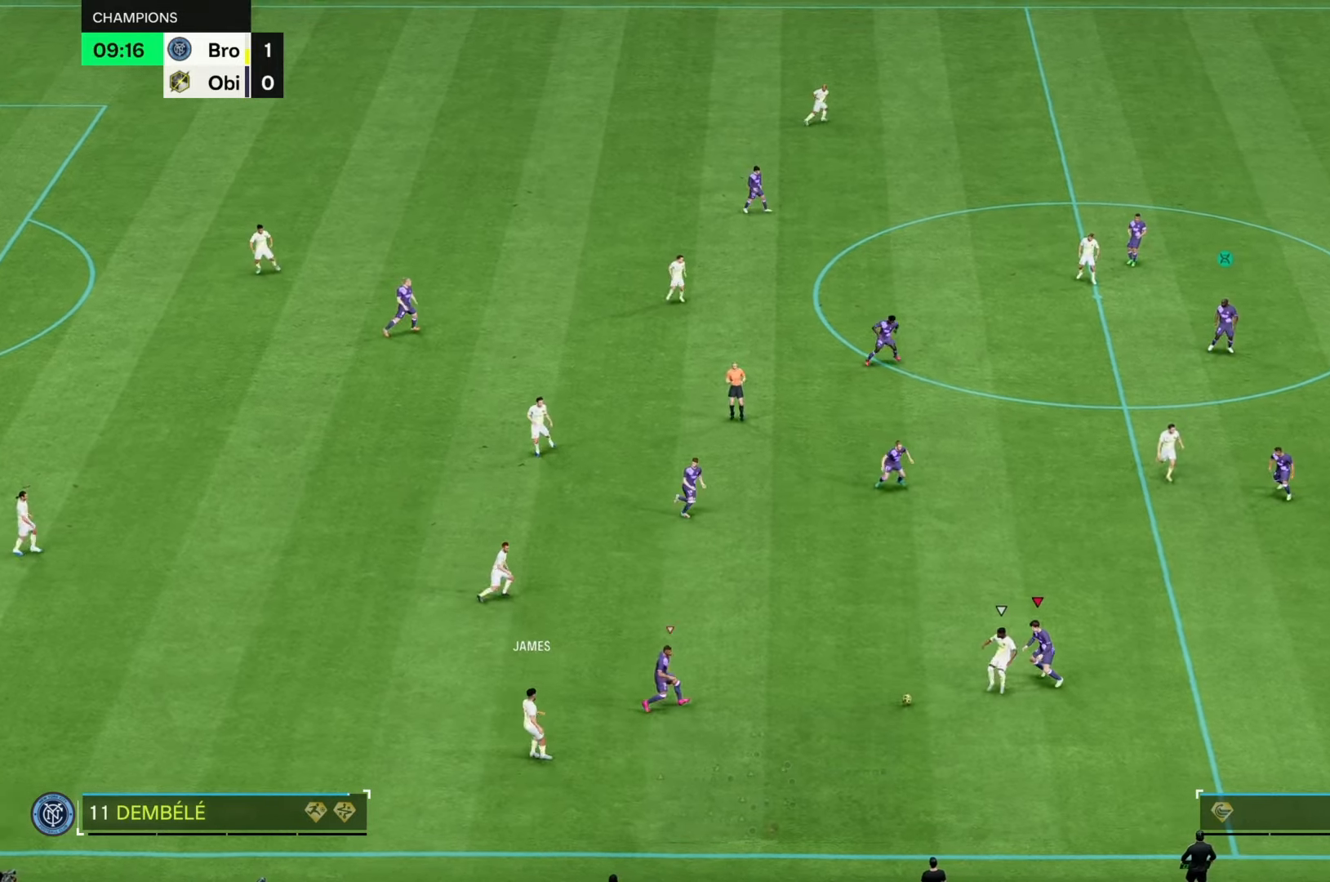
{"buttons": ["L2", "R2"], "left_stick": "up-right", "right_stick": "center", "events": [[50, "R2", "down"], [233, "L2", "down"], [333, "left_stick", "up"], [467, "left_stick", "up-right"]]}
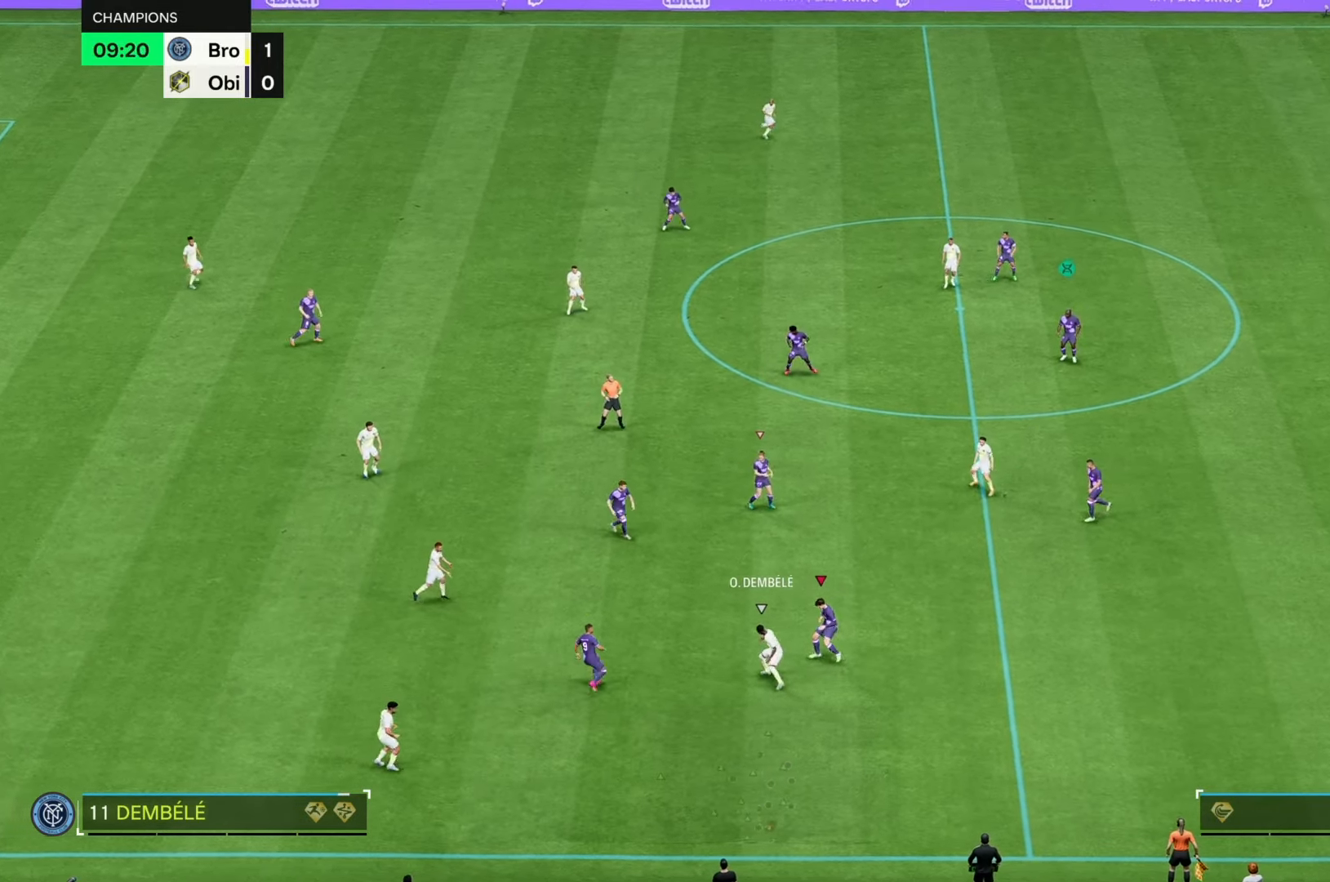
{"buttons": ["R2"], "left_stick": "down-left", "right_stick": "center", "events": [[33, "left_stick", "right"], [67, "L2", "up"], [150, "R2", "up"], [150, "left_stick", "center"], [233, "left_stick", "left"], [283, "left_stick", "down-left"], [333, "R2", "down"]]}
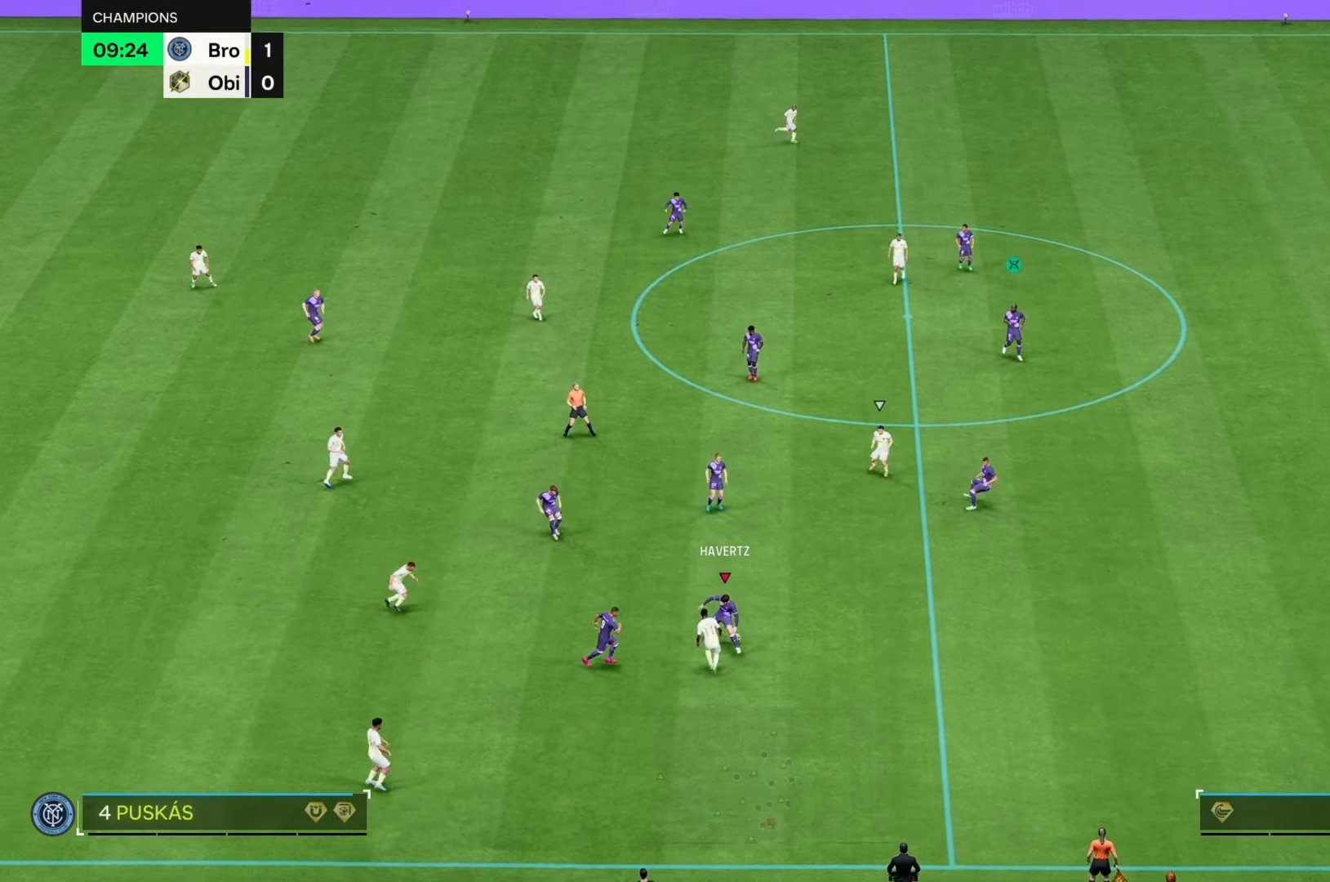
{"buttons": [], "left_stick": "center", "right_stick": "center", "events": [[117, "L2", "down"], [200, "L2", "up"], [250, "R2", "up"], [283, "left_stick", "left"], [483, "left_stick", "center"]]}
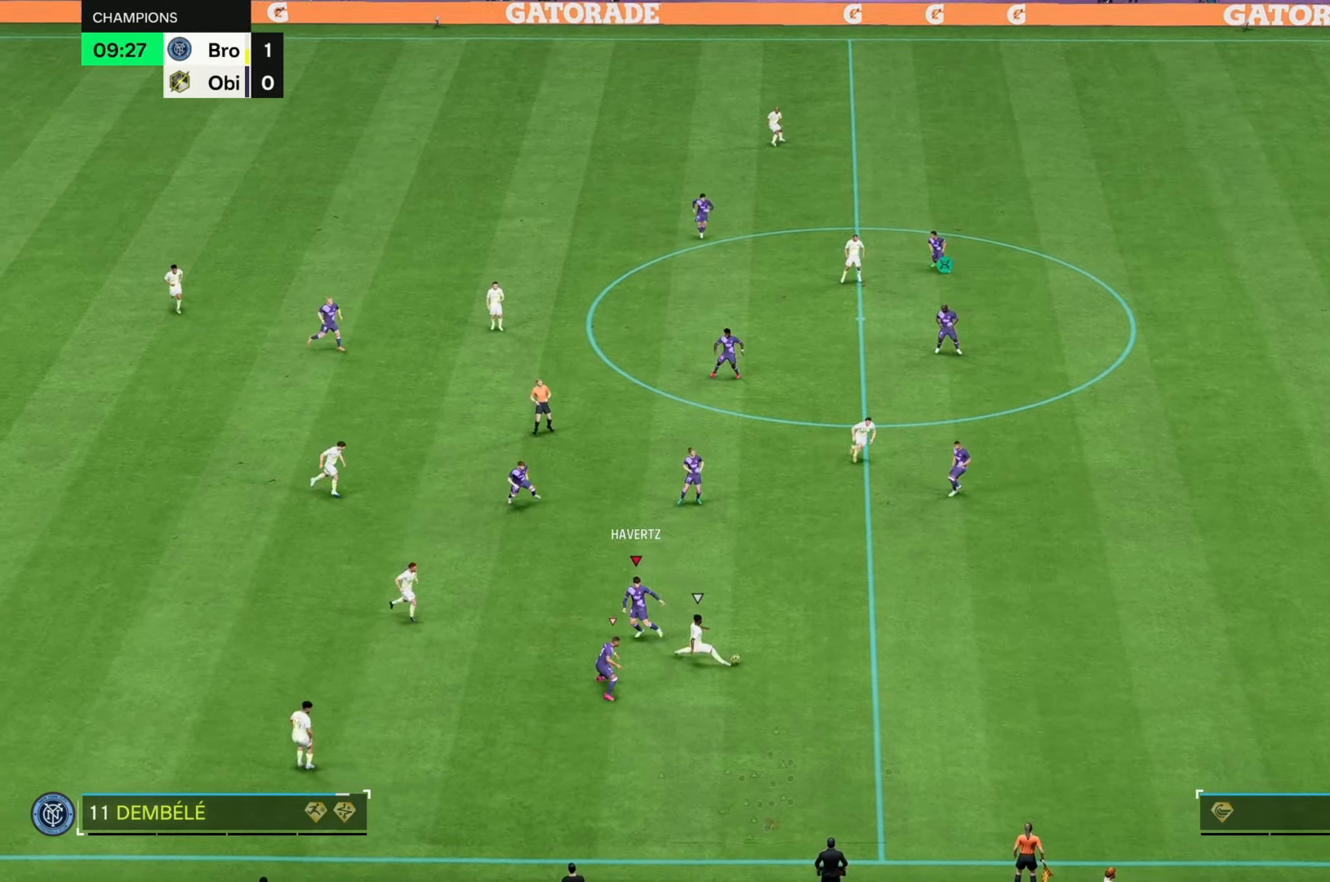
{"buttons": ["R2"], "left_stick": "right", "right_stick": "center", "events": [[67, "left_stick", "right"], [200, "R2", "down"]]}
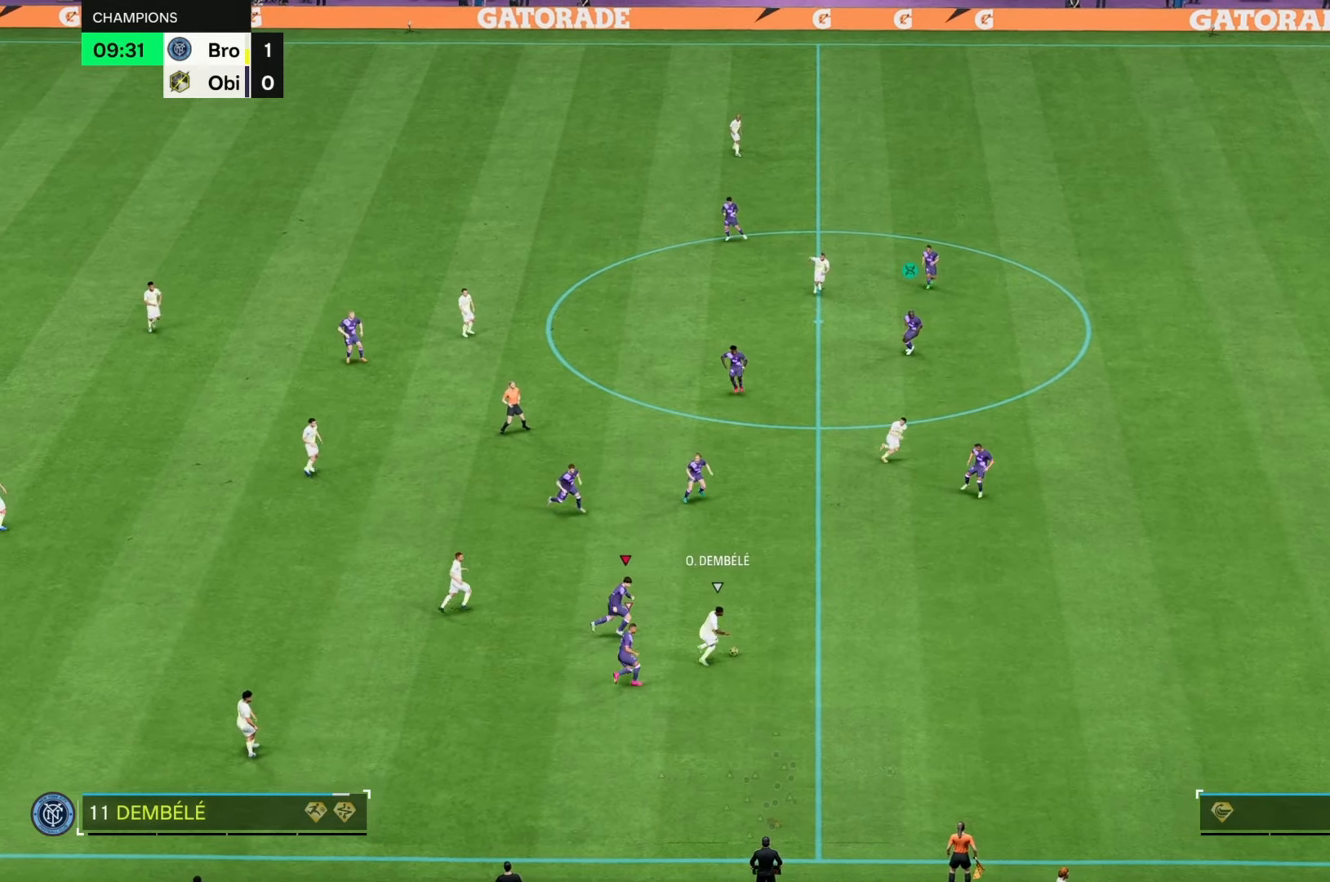
{"buttons": [], "left_stick": "right", "right_stick": "center", "events": [[483, "R2", "up"]]}
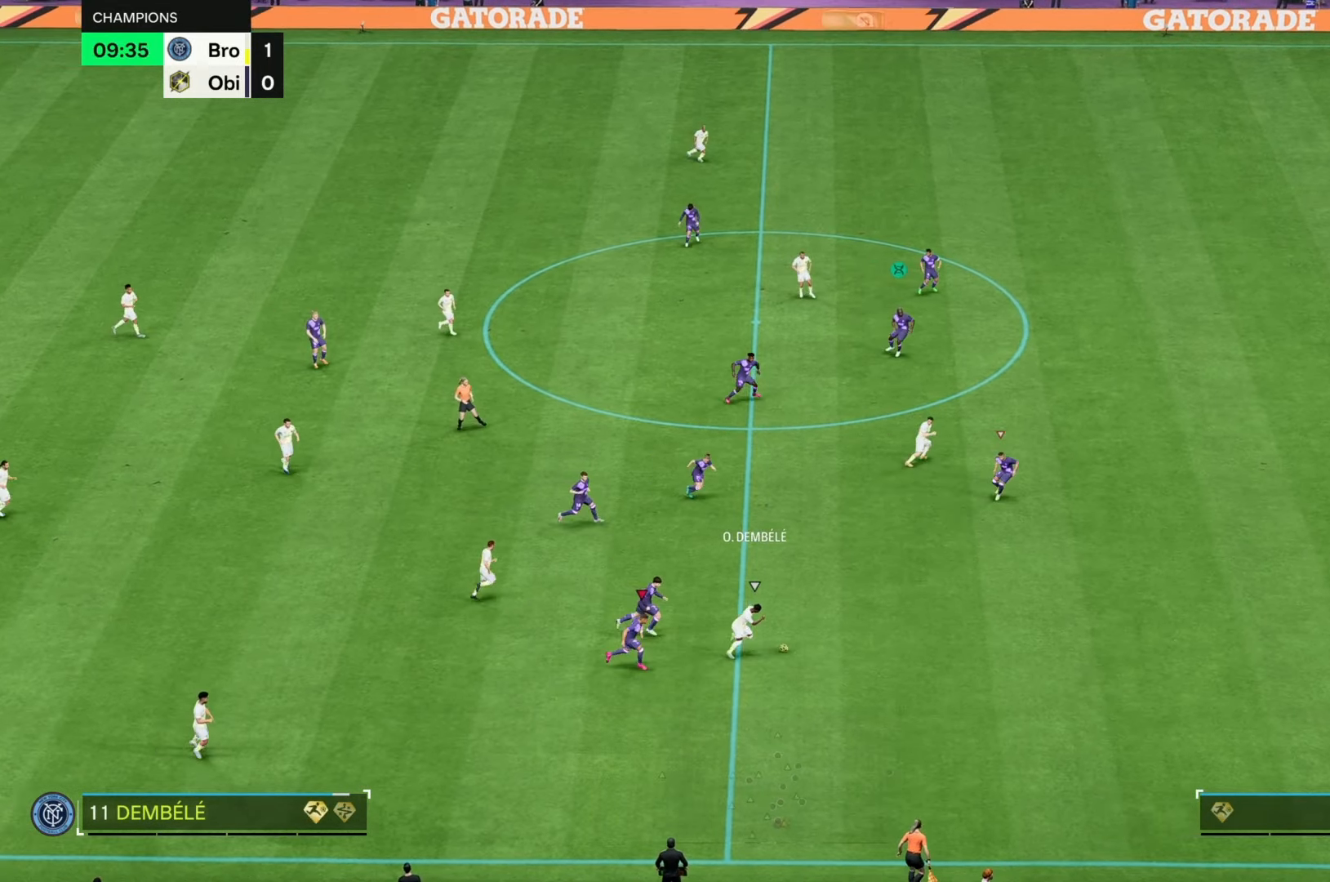
{"buttons": ["R2"], "left_stick": "down-right", "right_stick": "center", "events": [[50, "left_stick", "down-right"], [367, "R2", "down"]]}
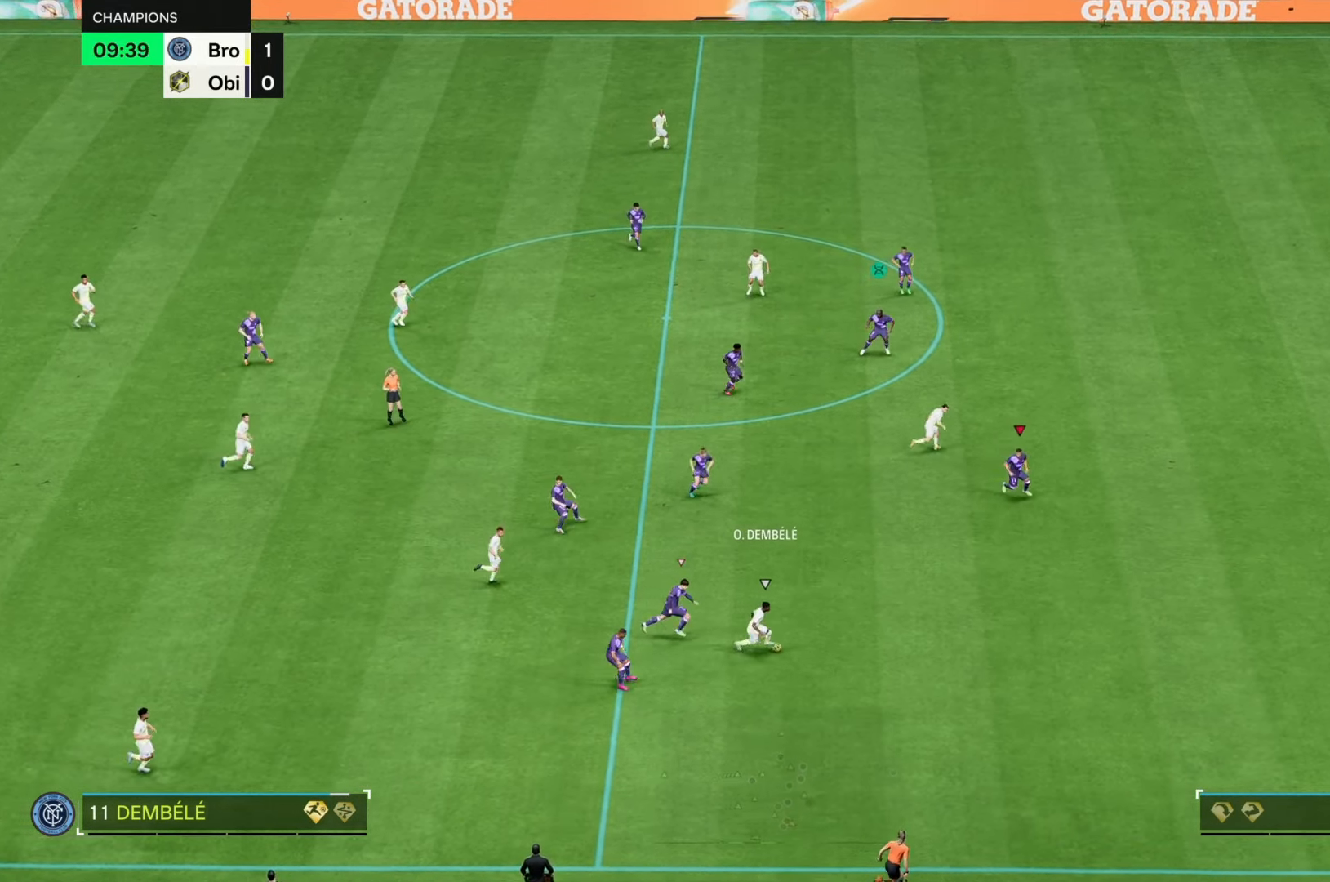
{"buttons": [], "left_stick": "right", "right_stick": "center", "events": [[250, "R2", "up"], [300, "left_stick", "right"]]}
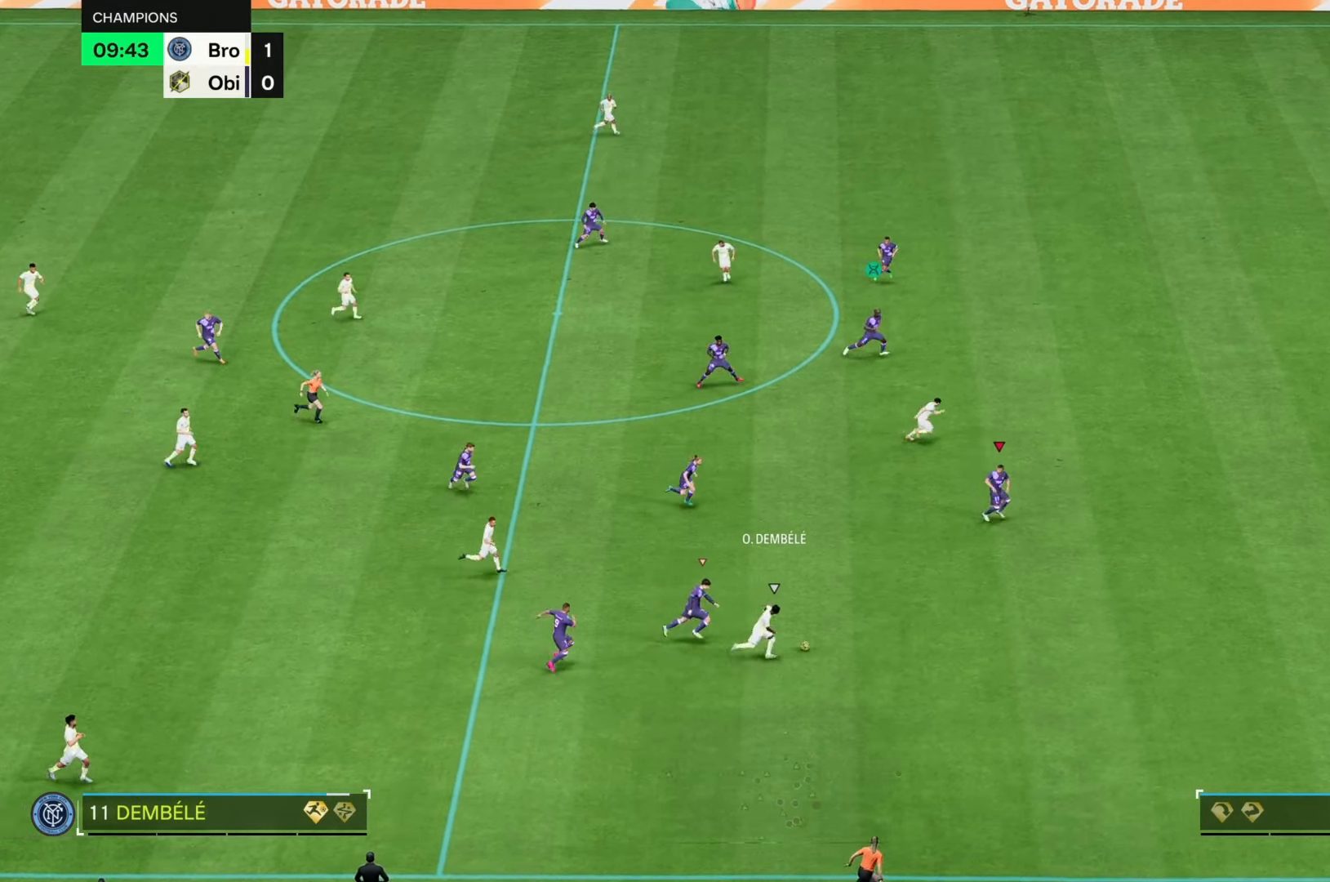
{"buttons": ["L2", "R2"], "left_stick": "right", "right_stick": "center", "events": [[17, "L2", "down"], [33, "R2", "down"]]}
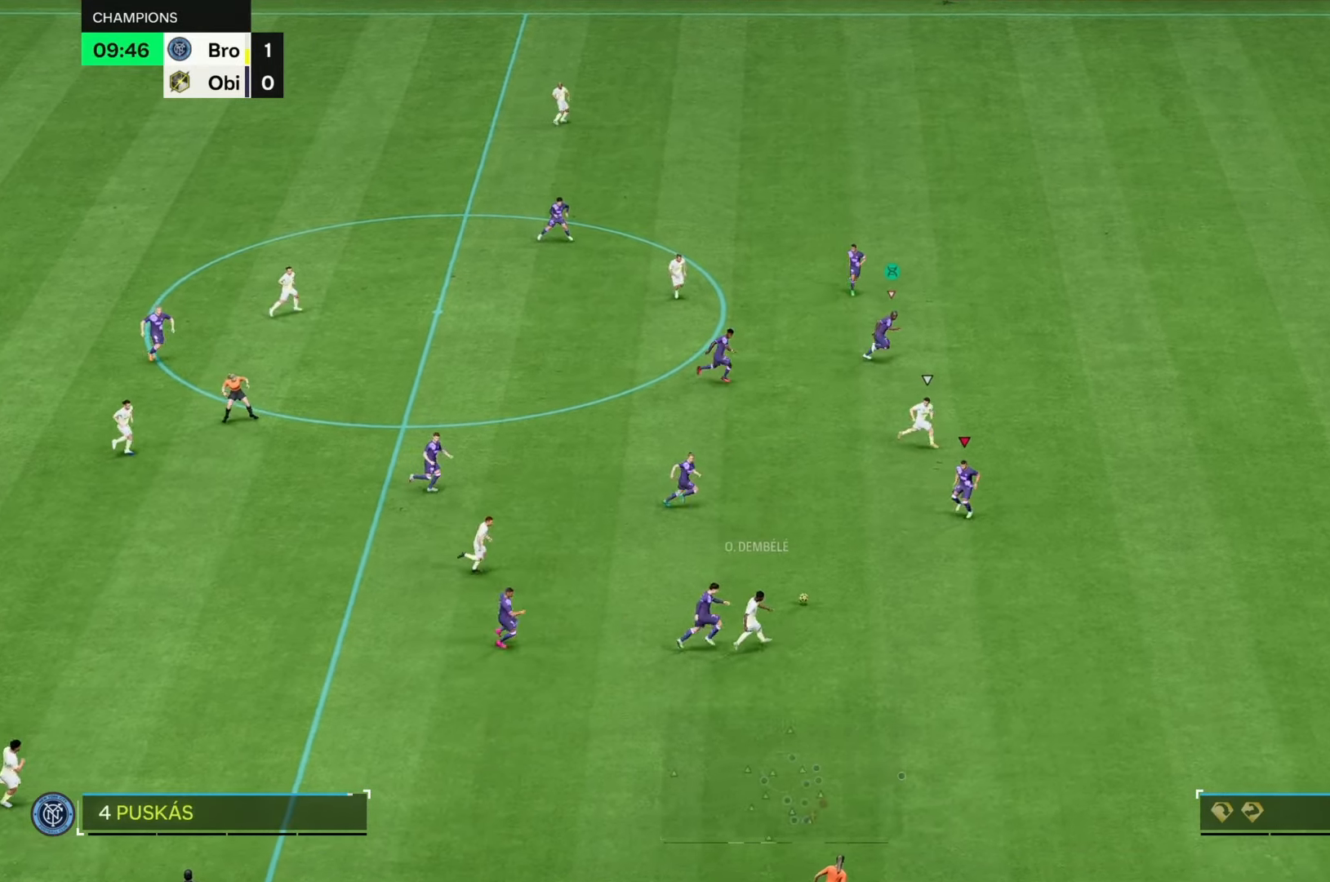
{"buttons": ["R2"], "left_stick": "up", "right_stick": "center", "events": [[217, "left_stick", "up-right"], [367, "left_stick", "up"], [433, "L2", "up"]]}
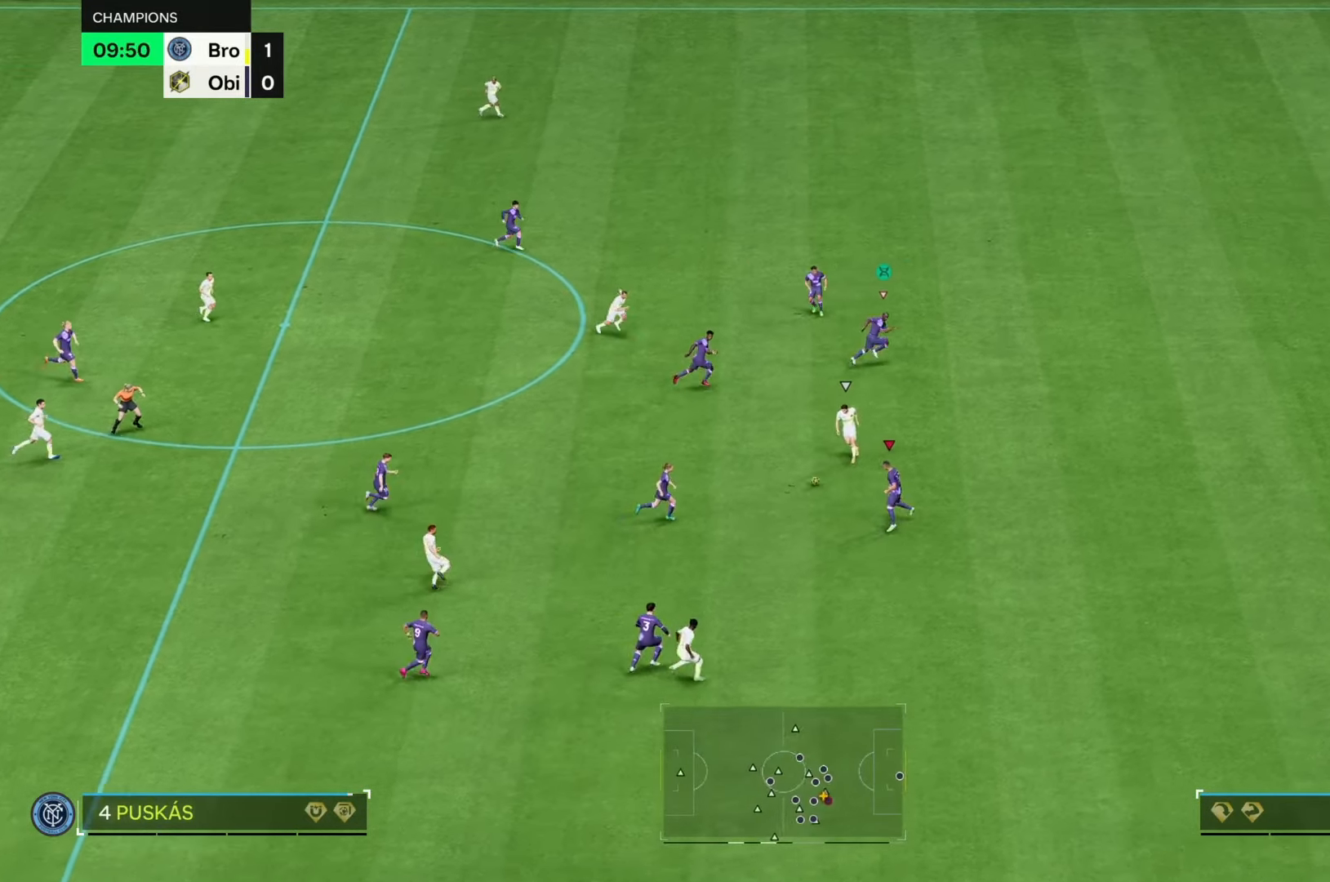
{"buttons": ["R2"], "left_stick": "up-right", "right_stick": "center", "events": [[133, "left_stick", "up-right"]]}
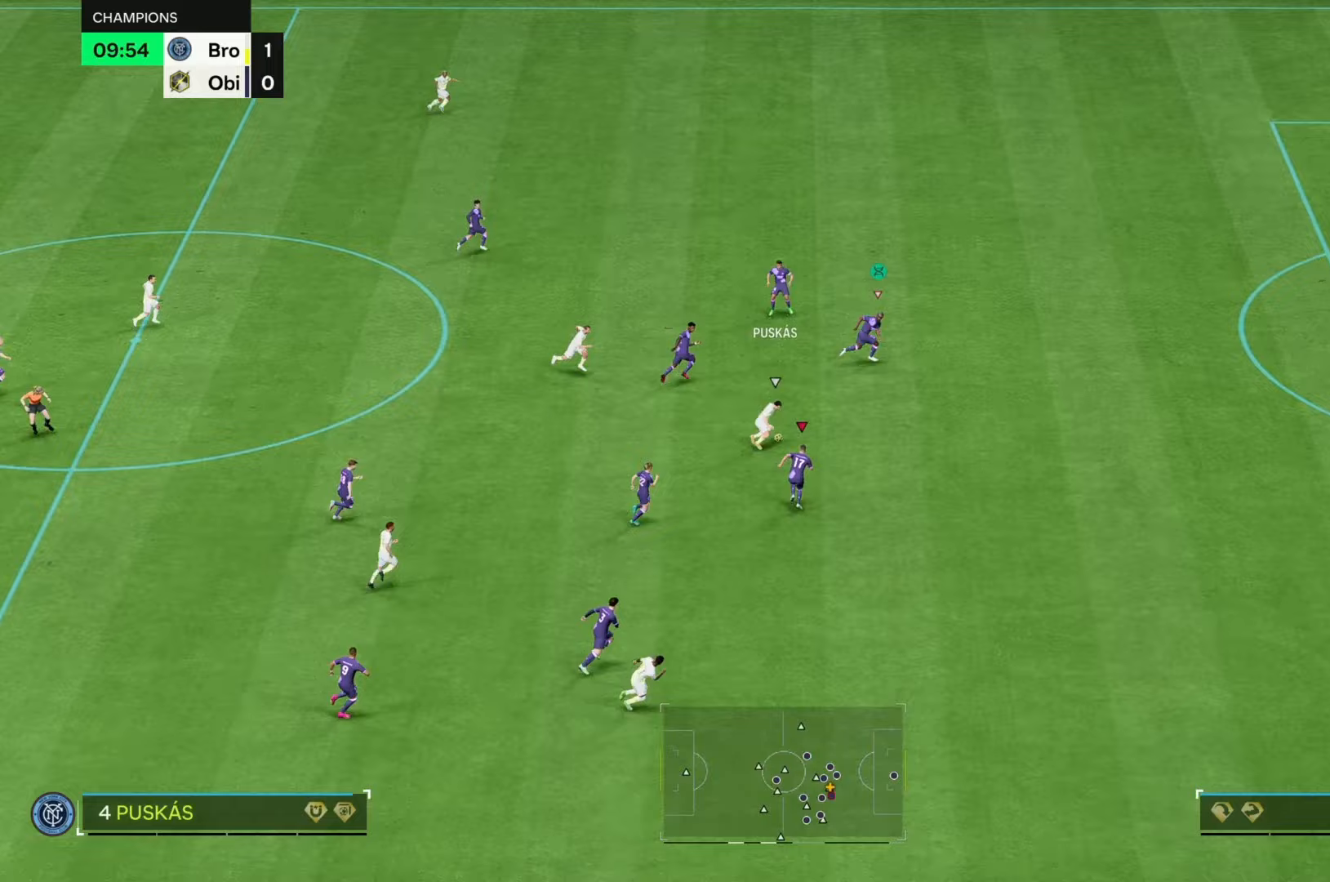
{"buttons": ["R2"], "left_stick": "up-right", "right_stick": "center", "events": []}
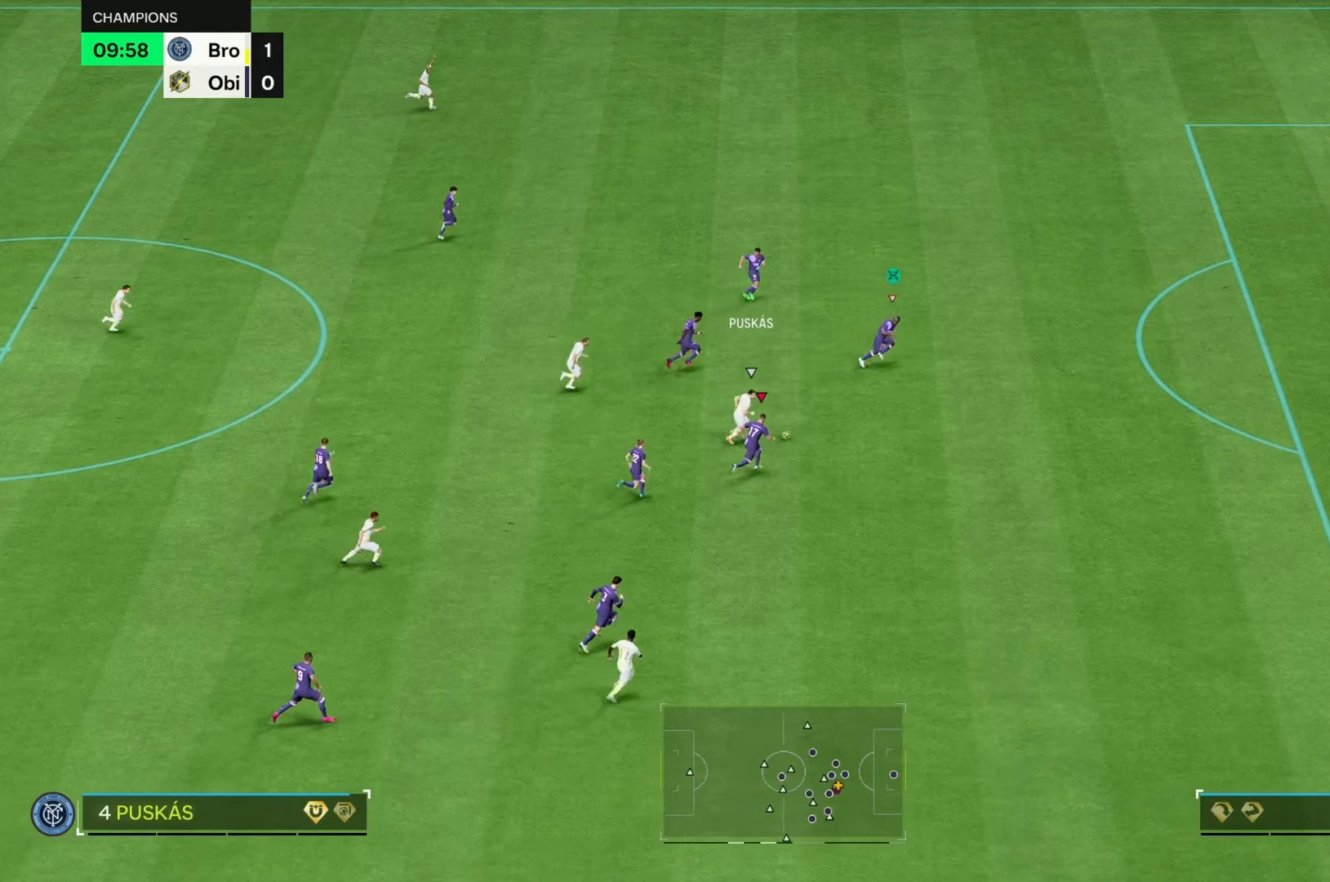
{"buttons": ["R2"], "left_stick": "up-right", "right_stick": "center", "events": []}
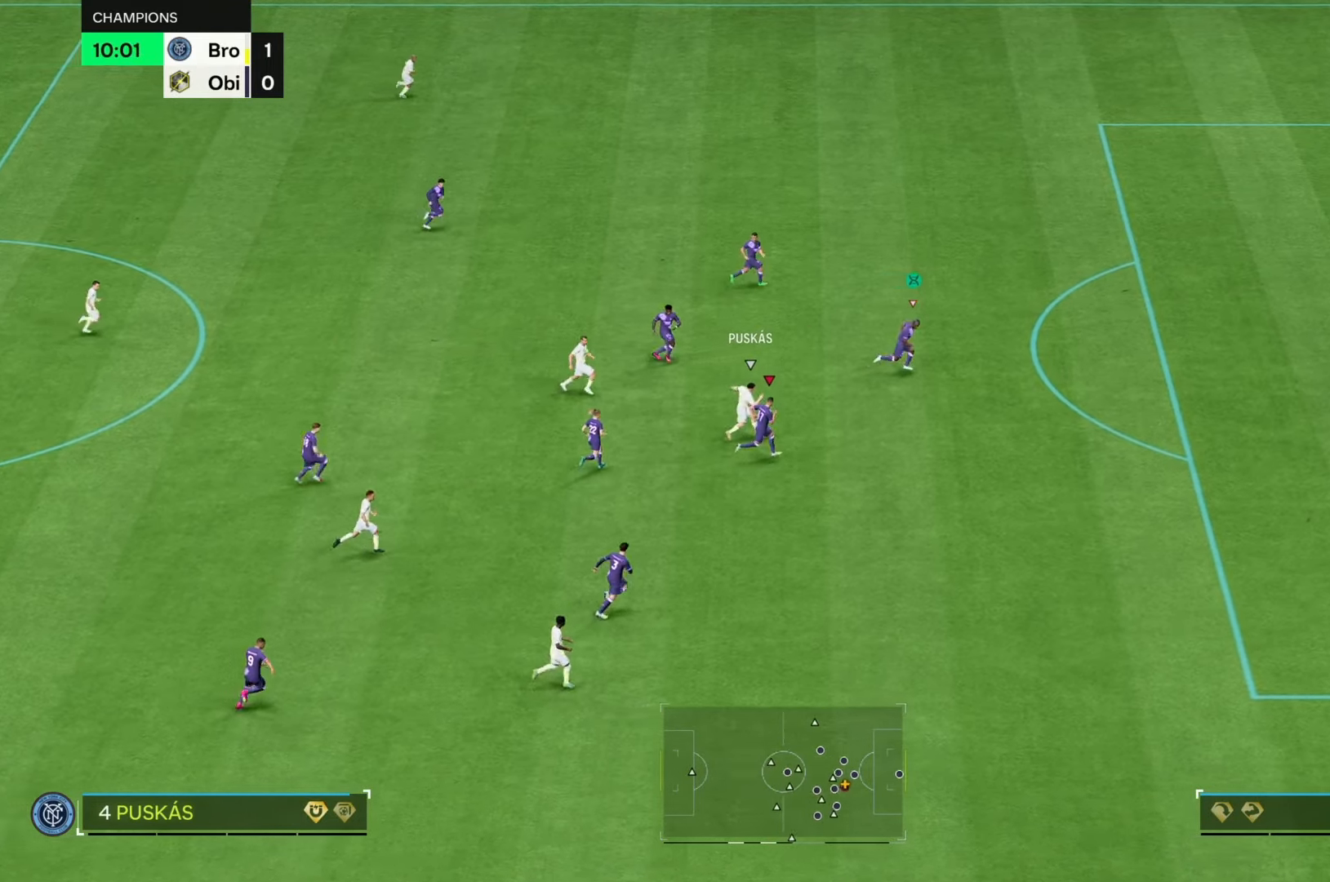
{"buttons": ["R2"], "left_stick": "up-right", "right_stick": "center", "events": []}
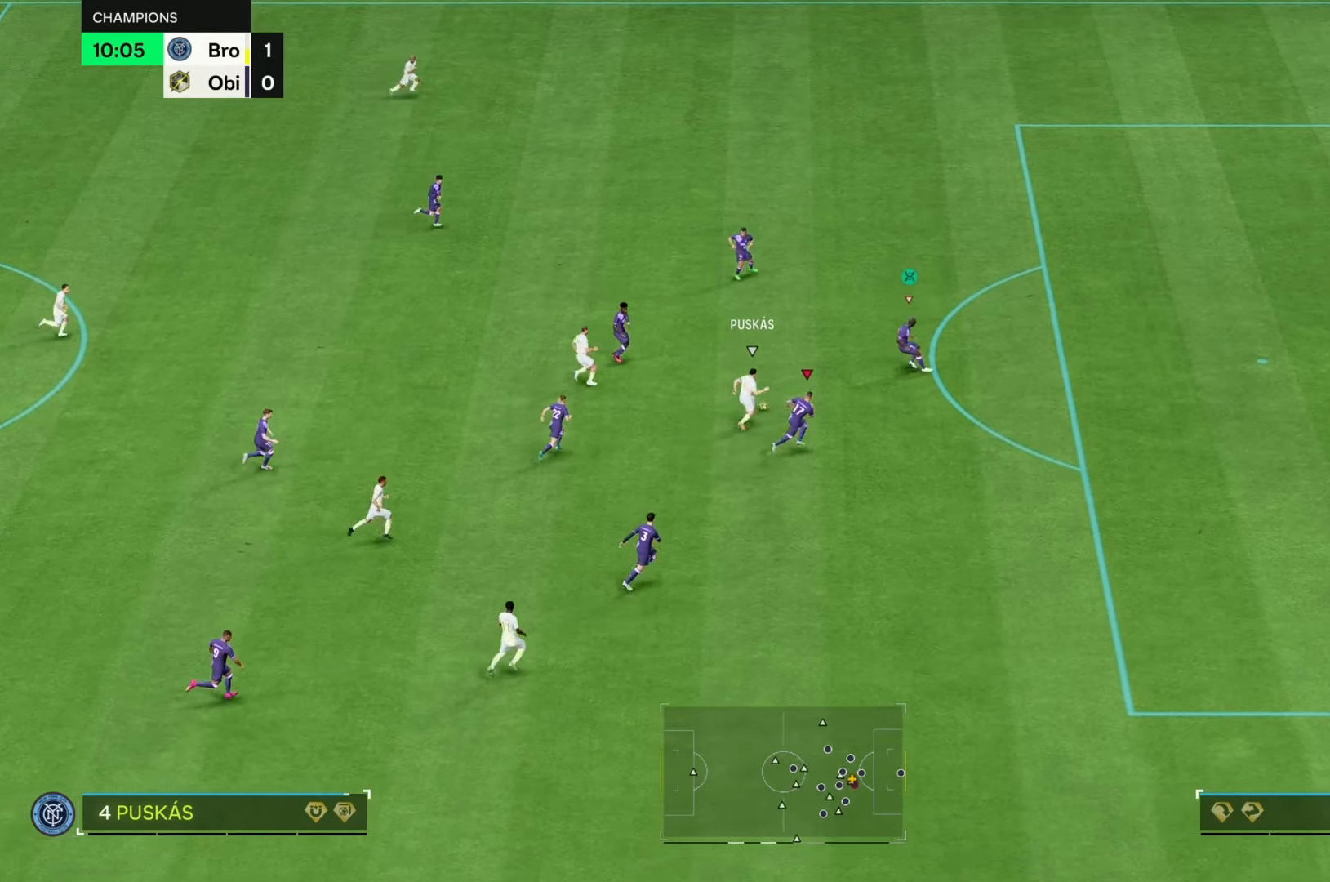
{"buttons": [], "left_stick": "left", "right_stick": "center", "events": [[317, "left_stick", "up"], [333, "R2", "up"], [450, "left_stick", "left"]]}
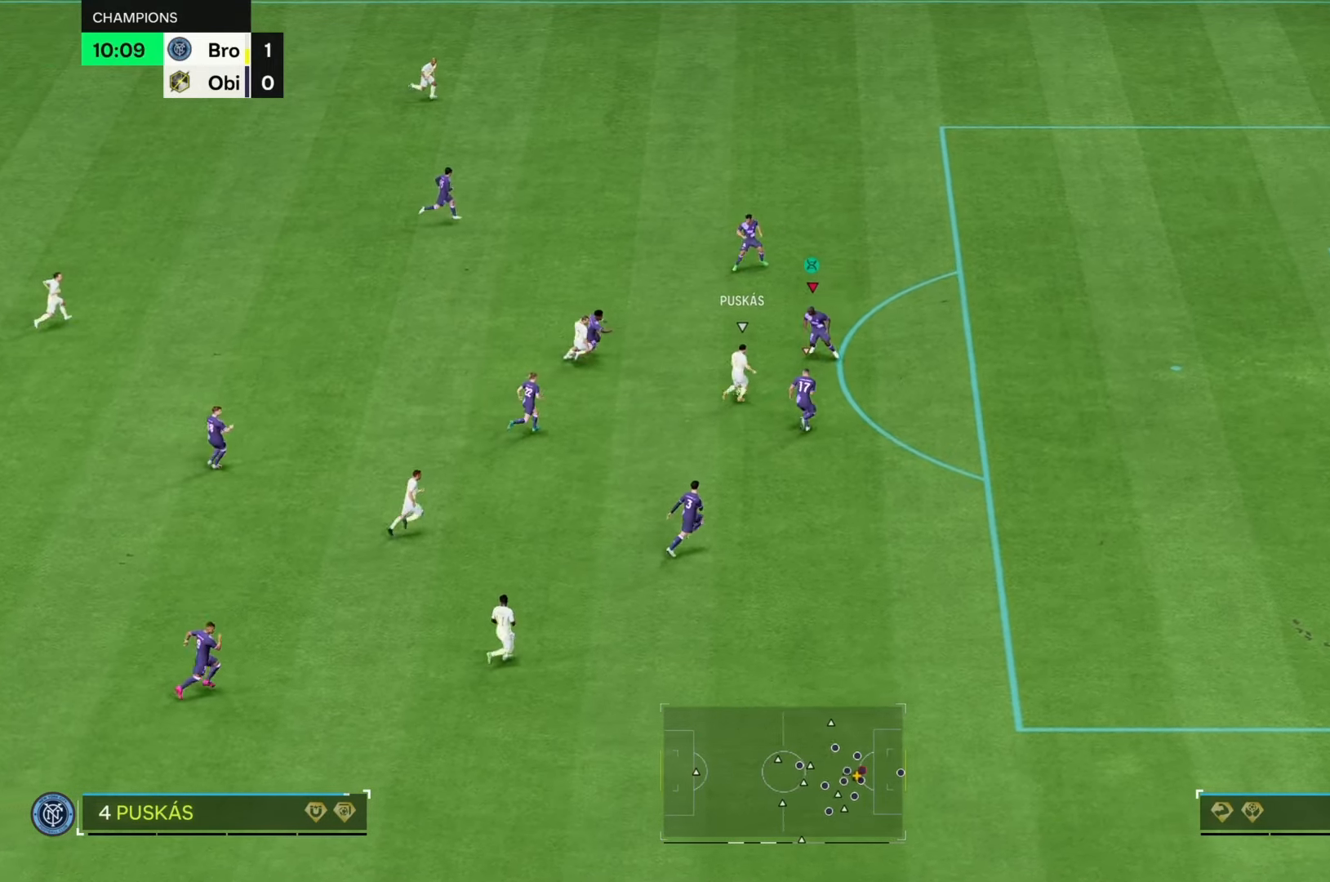
{"buttons": ["L2", "R2"], "left_stick": "down-right", "right_stick": "center", "events": [[17, "left_stick", "down"], [33, "R2", "down"], [67, "L2", "down"], [283, "left_stick", "down-right"]]}
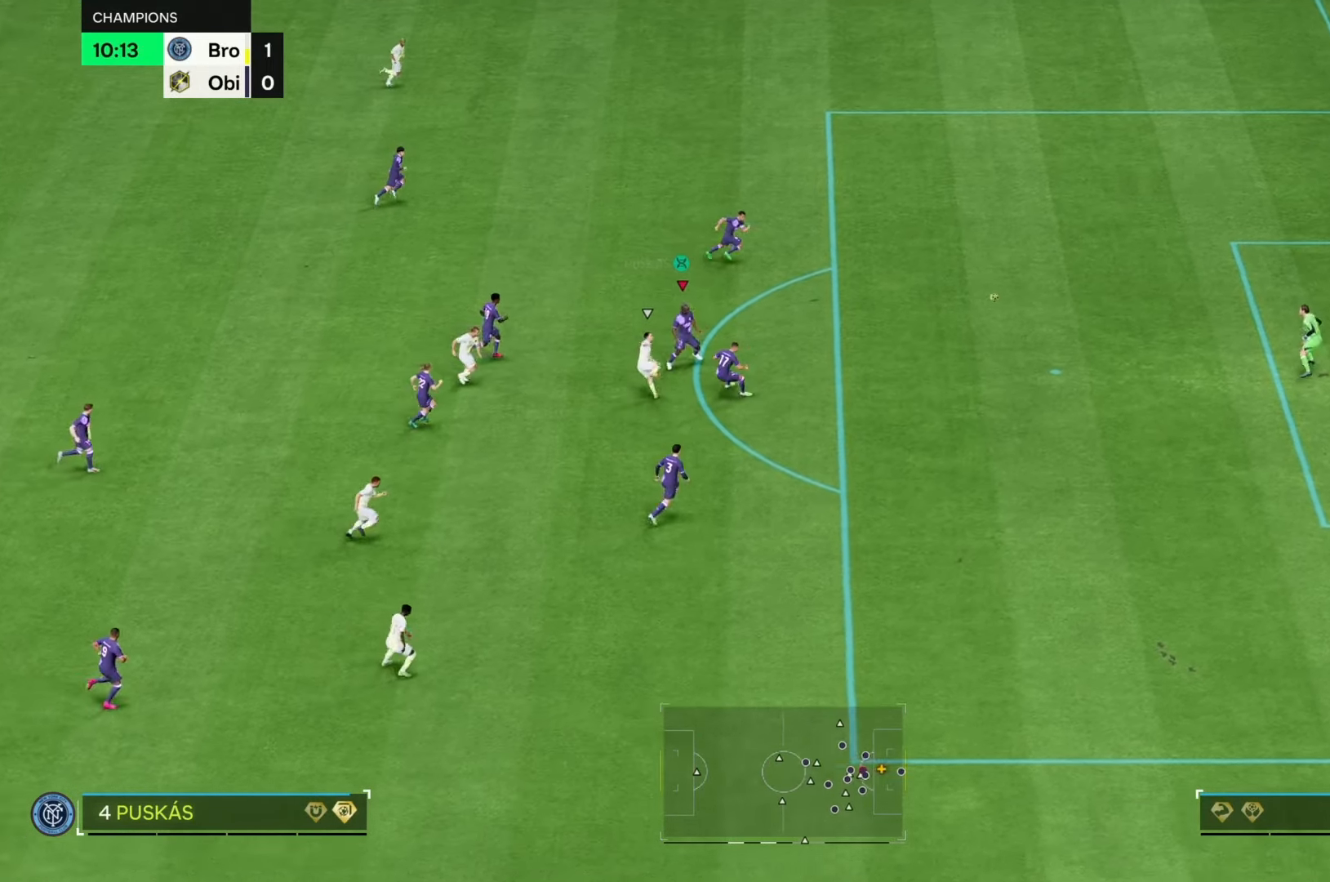
{"buttons": [], "left_stick": "center", "right_stick": "center"}